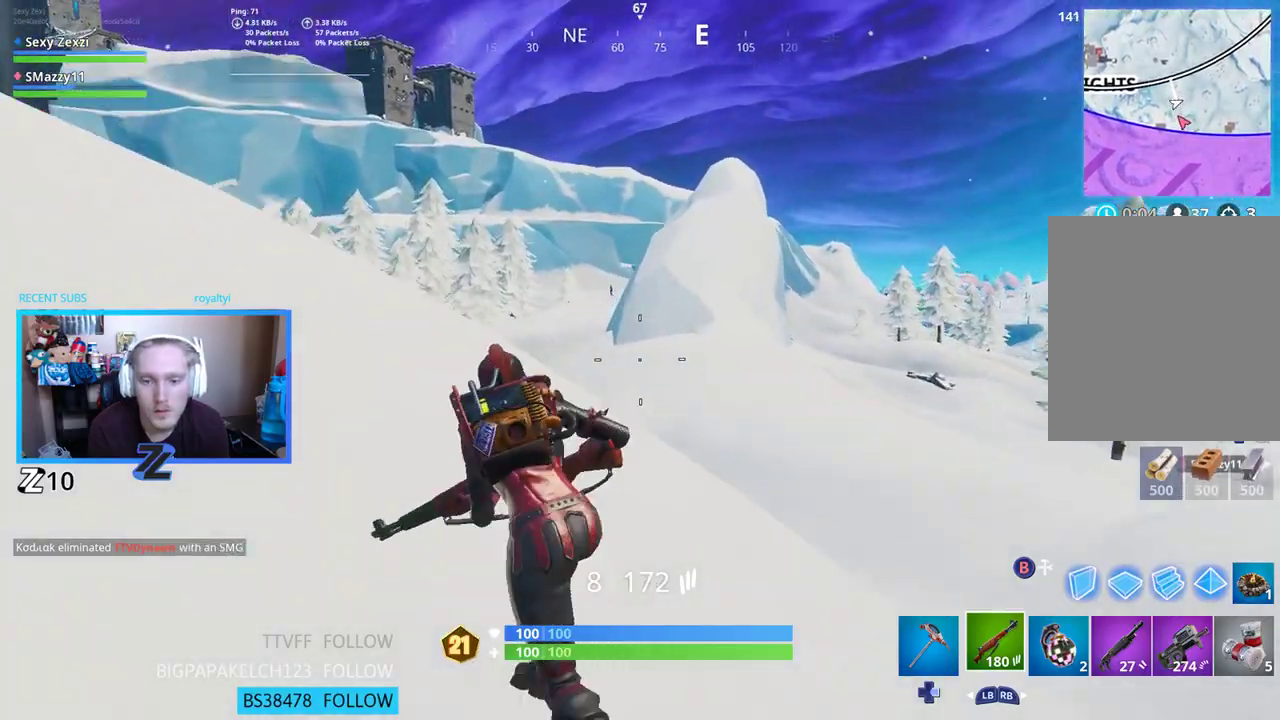
Gameplay with a controller (Xbox layout); each line is a JSON object with the inputs held at the frame after it. "events" lists button and stick changes between this image and that frame as [ms after this image, input, new state], when the widget could be followed in between.
{"buttons": ["L2"], "left_stick": "down-left", "right_stick": "down", "events": [[235, "left_stick", "left"], [268, "L2", "down"], [318, "right_stick", "center"], [335, "left_stick", "down-left"], [419, "right_stick", "down"]]}
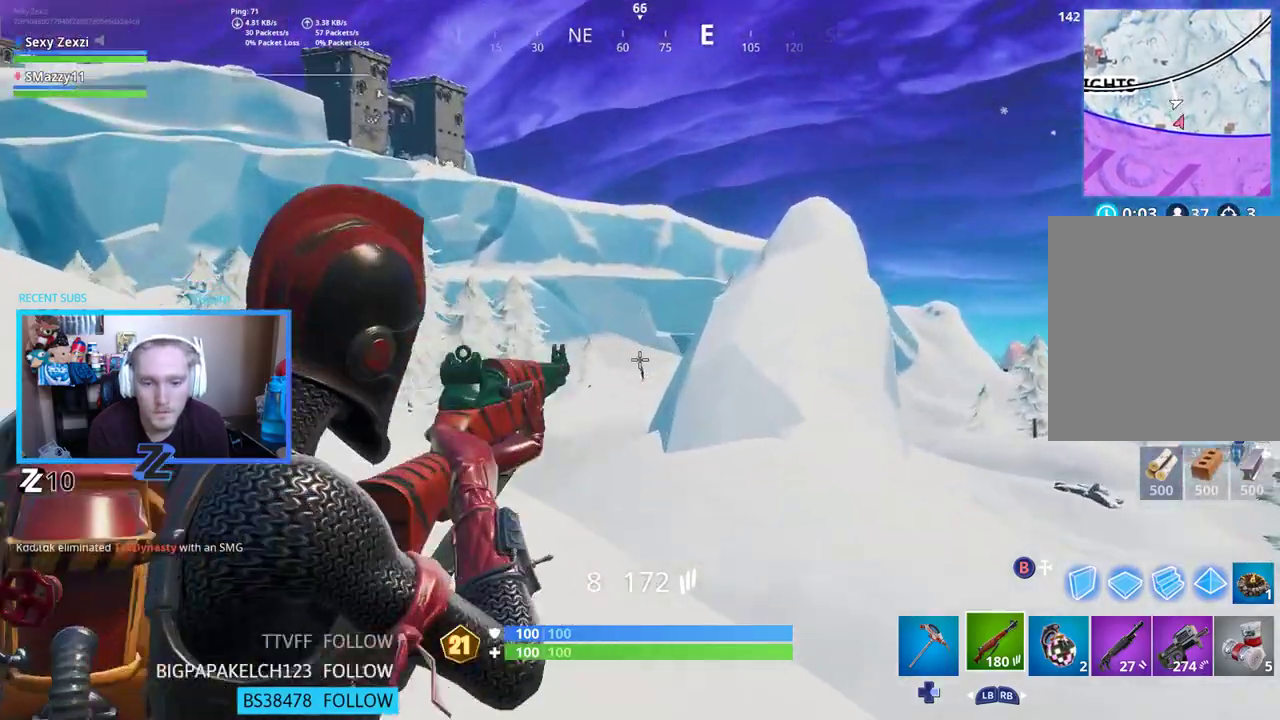
{"buttons": ["R2"], "left_stick": "left", "right_stick": "center", "events": [[117, "R2", "down"], [168, "B", "down"], [168, "right_stick", "up-right"], [218, "L2", "up"], [234, "B", "up"], [251, "R2", "up"], [251, "right_stick", "center"], [301, "R2", "down"], [318, "left_stick", "left"]]}
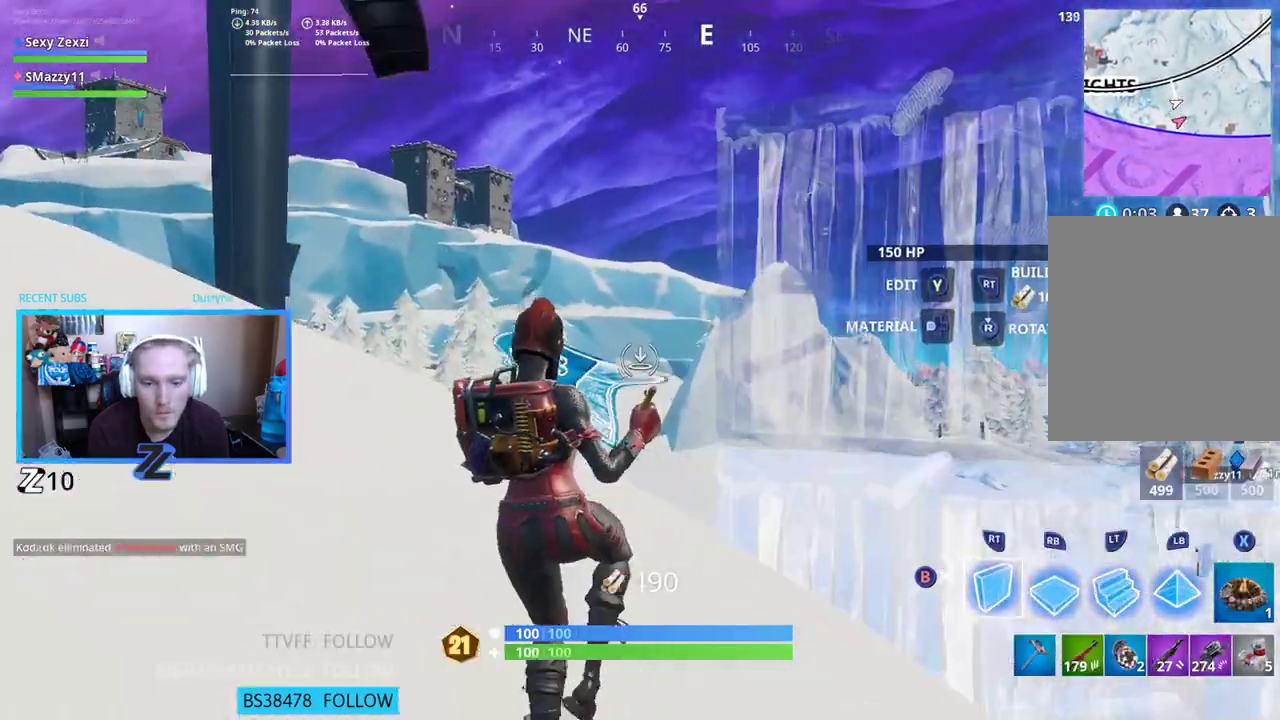
{"buttons": [], "left_stick": "left", "right_stick": "center", "events": [[67, "right_stick", "left"], [184, "right_stick", "center"], [234, "A", "down"], [251, "right_stick", "down-right"], [368, "A", "up"], [435, "right_stick", "center"], [485, "R2", "up"]]}
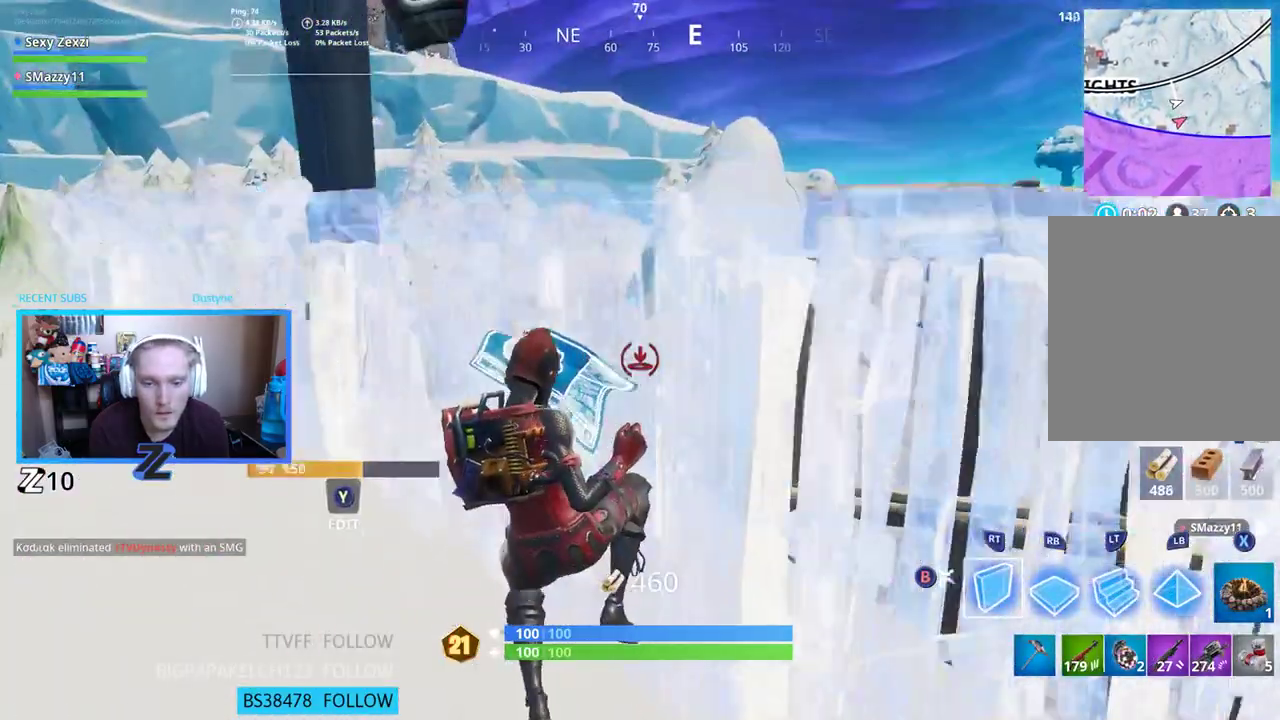
{"buttons": ["L3"], "left_stick": "up", "right_stick": "center", "events": [[184, "L2", "down"], [184, "left_stick", "up-left"], [335, "L2", "up"], [351, "B", "down"], [418, "left_stick", "up"], [435, "B", "up"], [502, "L3", "down"]]}
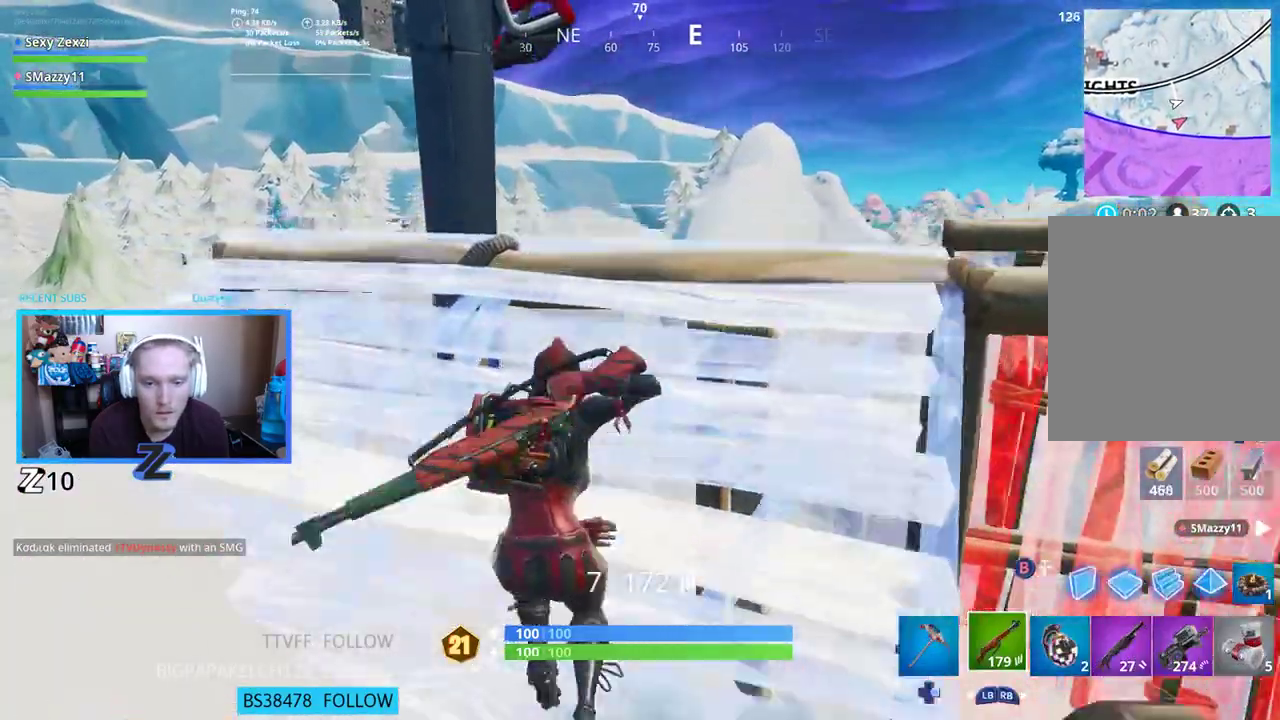
{"buttons": [], "left_stick": "up", "right_stick": "up", "events": [[17, "right_stick", "up"], [117, "L3", "up"], [151, "left_stick", "left"], [201, "R3", "down"], [268, "R3", "up"], [435, "left_stick", "up"]]}
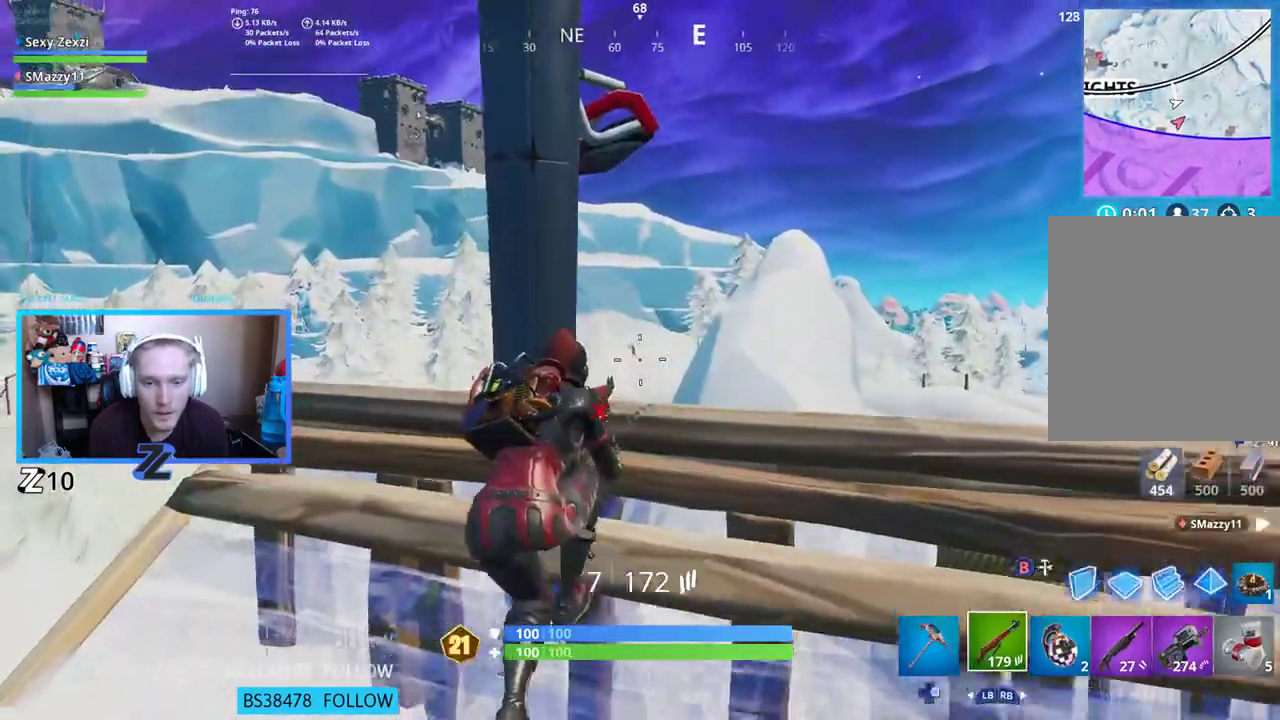
{"buttons": ["L2", "R2"], "left_stick": "down-right", "right_stick": "center", "events": [[134, "right_stick", "up-left"], [151, "L2", "down"], [284, "left_stick", "center"], [351, "left_stick", "down"], [351, "right_stick", "left"], [402, "R2", "down"], [418, "L2", "up"], [418, "left_stick", "down-right"], [452, "L2", "down"], [502, "right_stick", "center"]]}
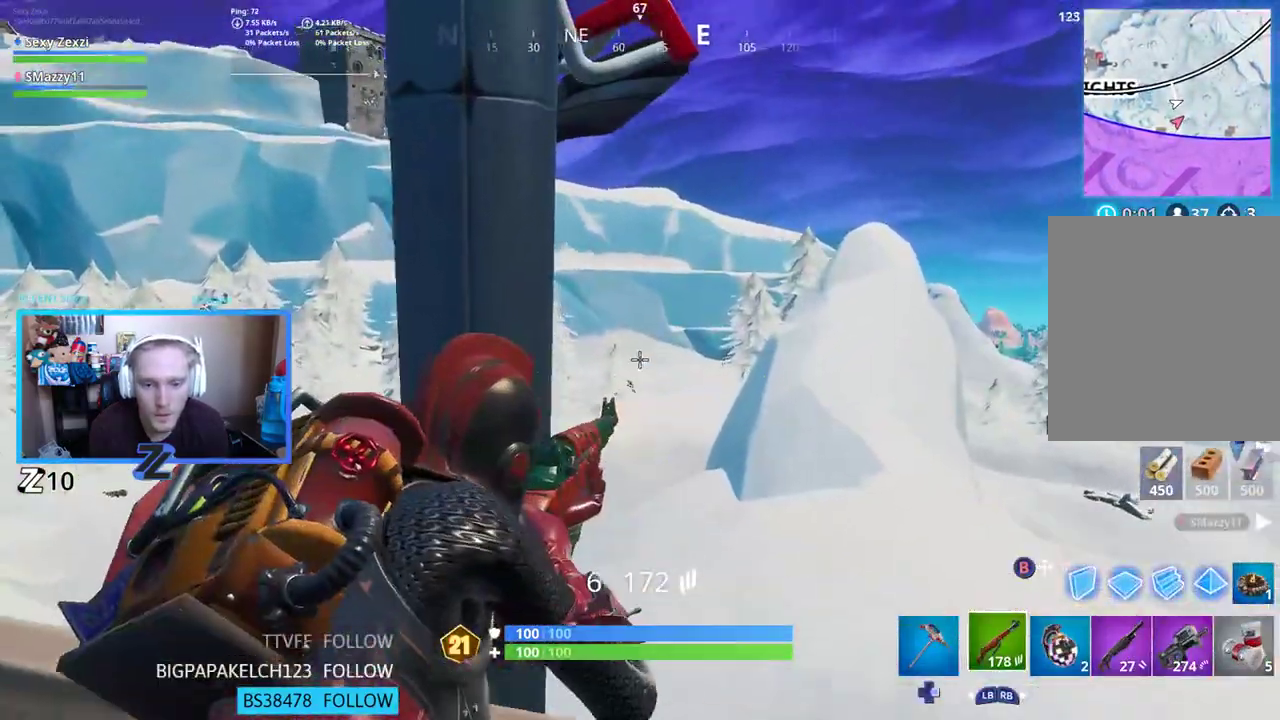
{"buttons": ["L2"], "left_stick": "center", "right_stick": "center", "events": [[33, "R2", "up"], [50, "right_stick", "down-left"], [117, "L2", "up"], [117, "left_stick", "down"], [134, "L2", "down"], [167, "R2", "down"], [268, "right_stick", "center"], [335, "R2", "up"], [351, "L2", "up"], [351, "left_stick", "right"], [385, "right_stick", "down-left"], [401, "L2", "down"], [401, "left_stick", "center"], [468, "right_stick", "center"]]}
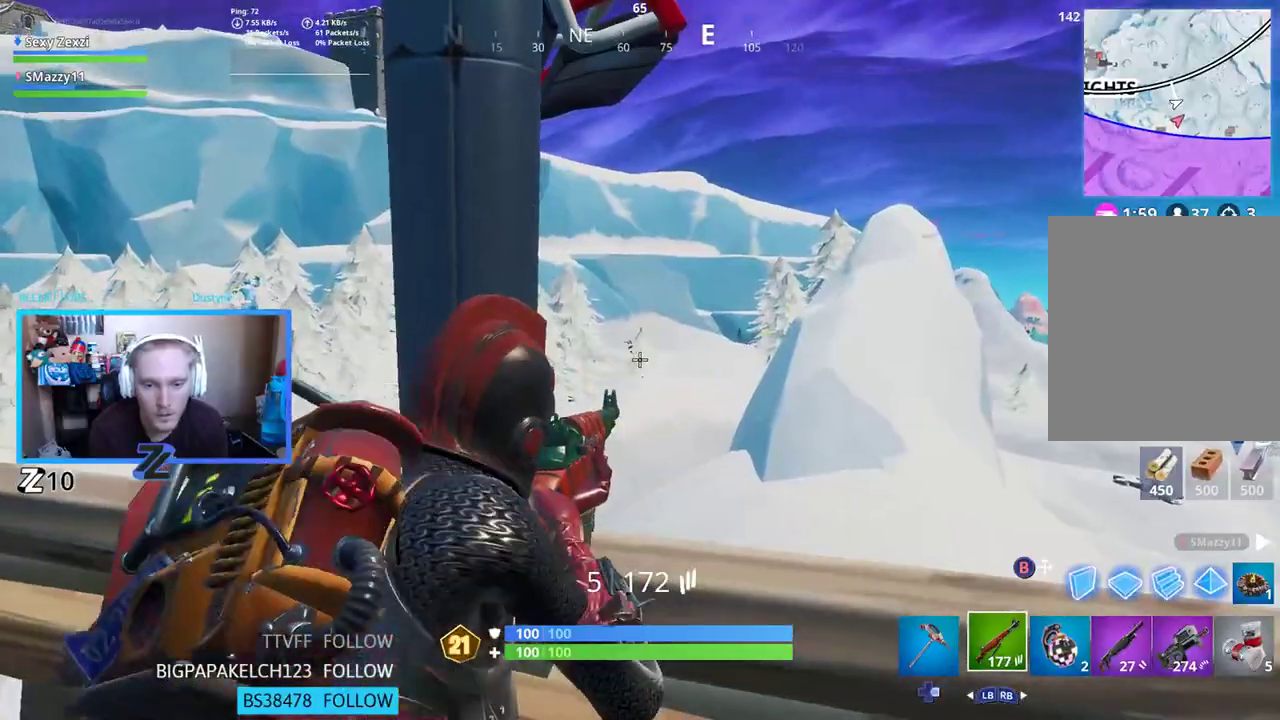
{"buttons": ["L2"], "left_stick": "up-right", "right_stick": "center", "events": [[17, "left_stick", "down"], [17, "right_stick", "up-right"], [50, "L2", "up"], [100, "left_stick", "down-left"], [201, "L2", "down"], [201, "right_stick", "center"], [284, "left_stick", "up"], [318, "right_stick", "up-right"], [401, "left_stick", "up-right"], [485, "right_stick", "center"]]}
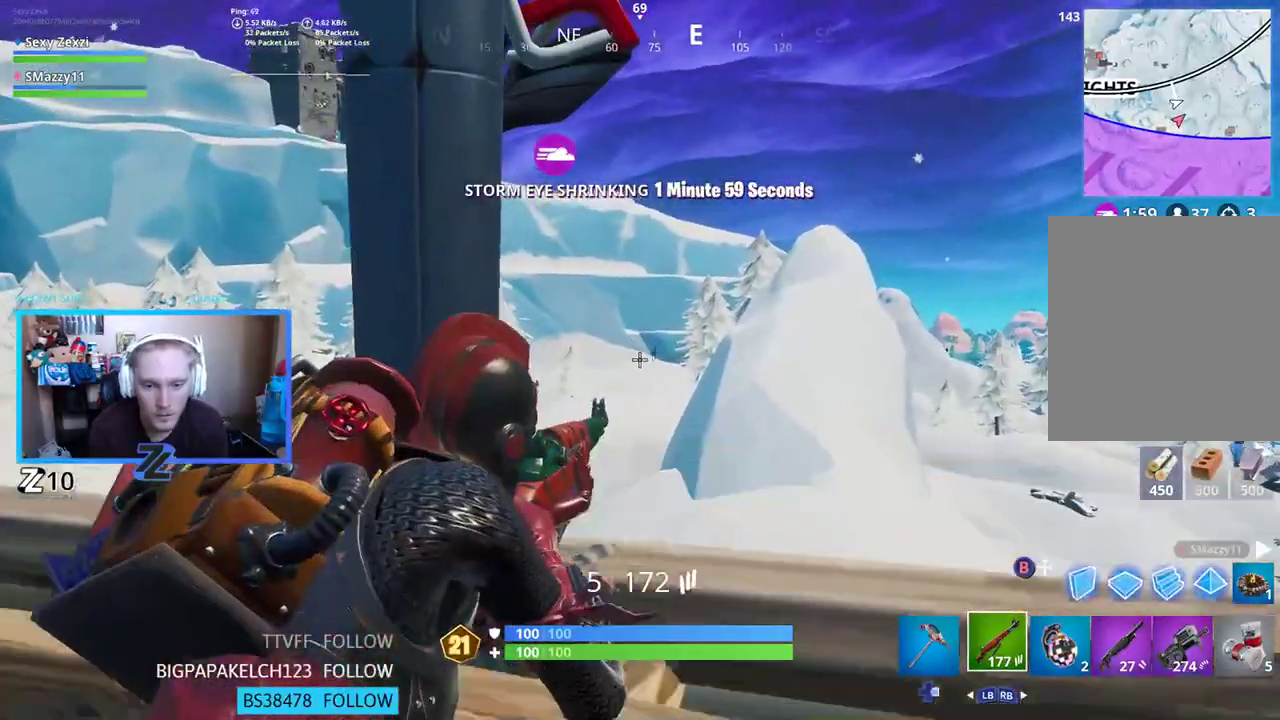
{"buttons": ["L2", "R2"], "left_stick": "left", "right_stick": "down", "events": [[167, "R2", "down"], [184, "left_stick", "left"], [267, "L2", "up"], [267, "right_stick", "down"], [301, "L2", "down"], [301, "R2", "up"], [468, "R2", "down"]]}
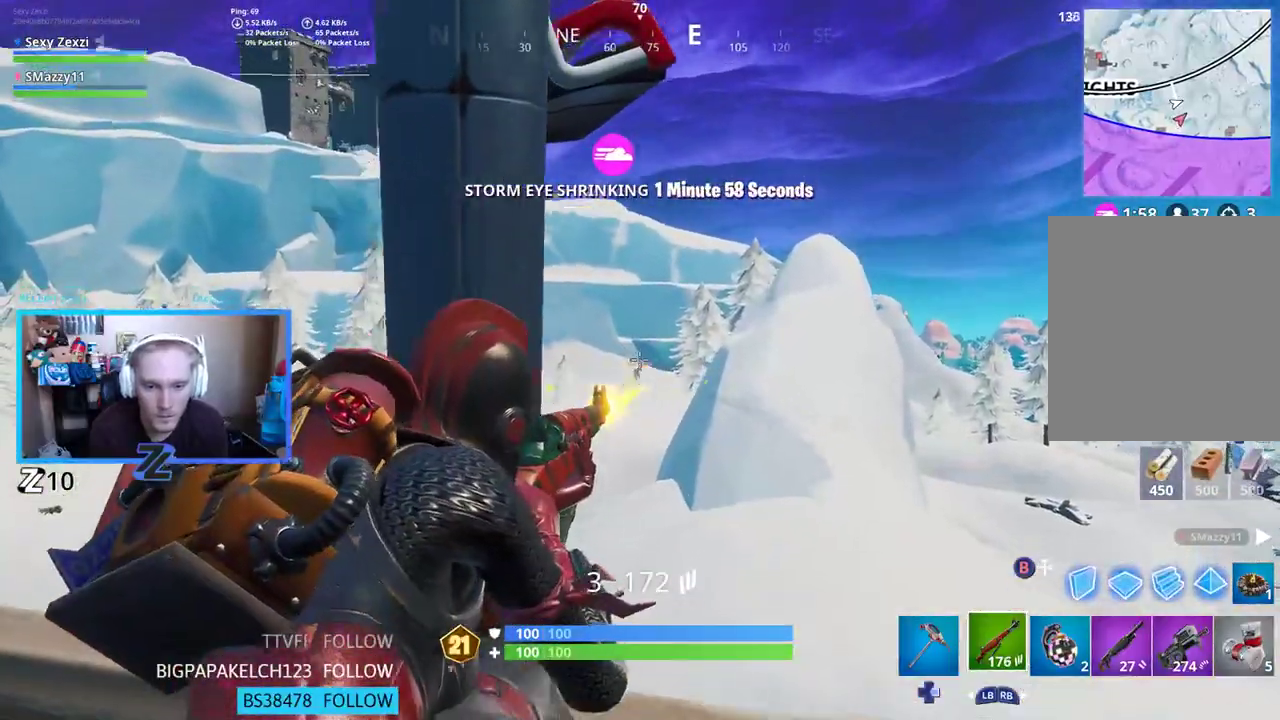
{"buttons": [], "left_stick": "right", "right_stick": "center", "events": [[117, "R2", "up"], [134, "L2", "up"], [184, "L2", "down"], [251, "R2", "down"], [268, "right_stick", "center"], [318, "left_stick", "right"], [335, "L2", "up"], [335, "R2", "up"]]}
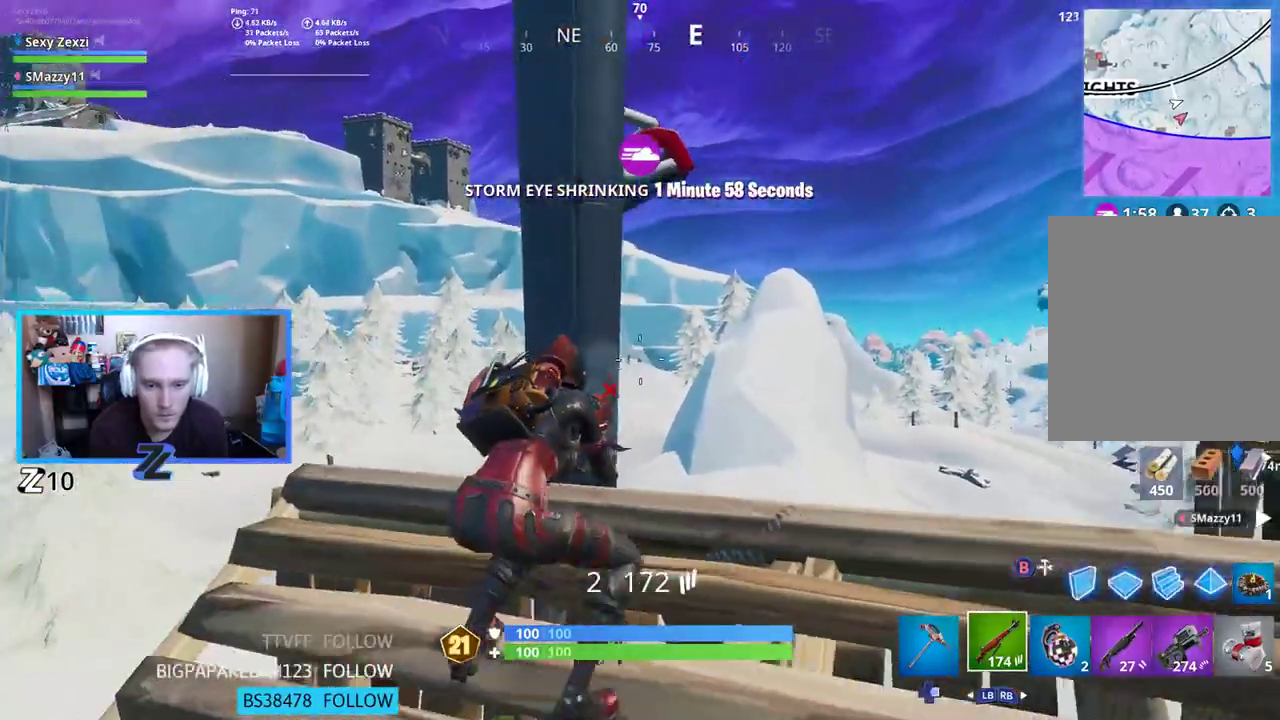
{"buttons": ["L2"], "left_stick": "right", "right_stick": "center", "events": [[150, "L2", "down"], [217, "left_stick", "up-right"], [217, "right_stick", "up-left"], [335, "right_stick", "center"], [385, "left_stick", "center"], [435, "left_stick", "right"]]}
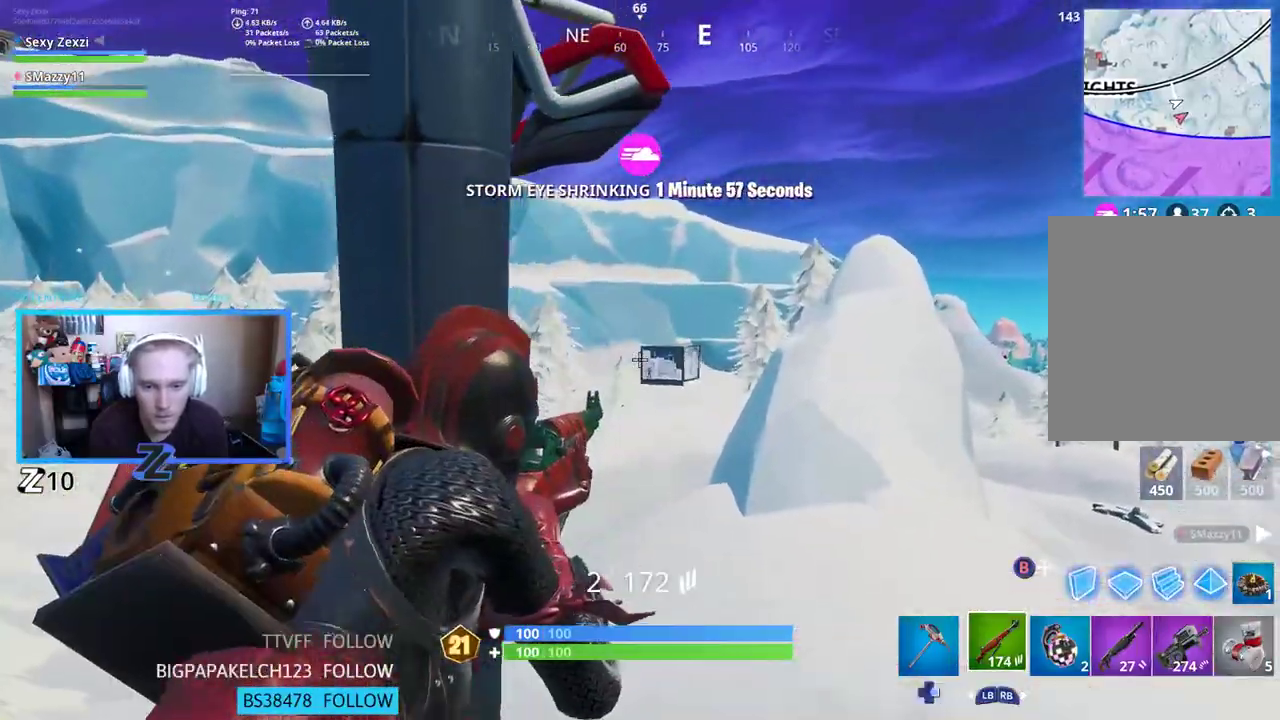
{"buttons": ["X", "L2", "R2"], "left_stick": "down", "right_stick": "center", "events": [[134, "left_stick", "down"], [251, "right_stick", "down"], [351, "right_stick", "center"], [401, "R2", "down"], [468, "X", "down"]]}
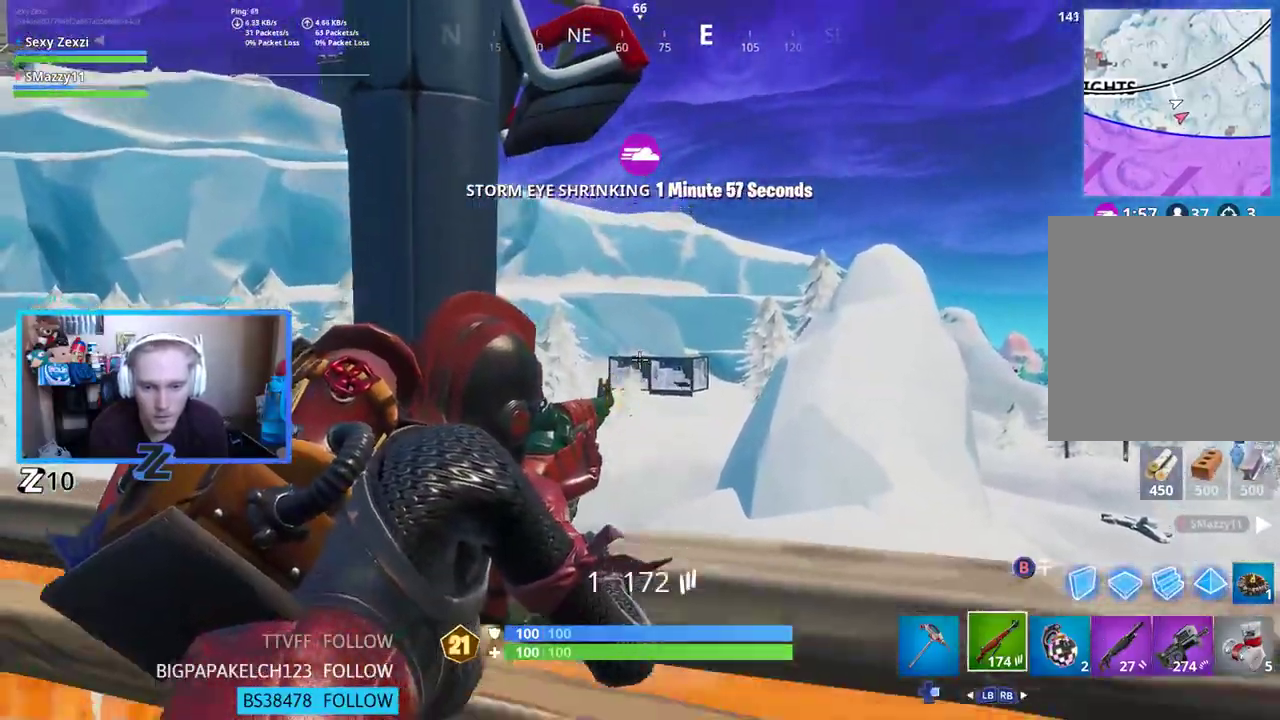
{"buttons": [], "left_stick": "down", "right_stick": "center", "events": [[33, "L2", "up"], [50, "R2", "up"], [50, "X", "up"], [50, "right_stick", "left"], [217, "A", "down"], [217, "right_stick", "center"], [301, "A", "up"], [368, "A", "down"], [435, "A", "up"]]}
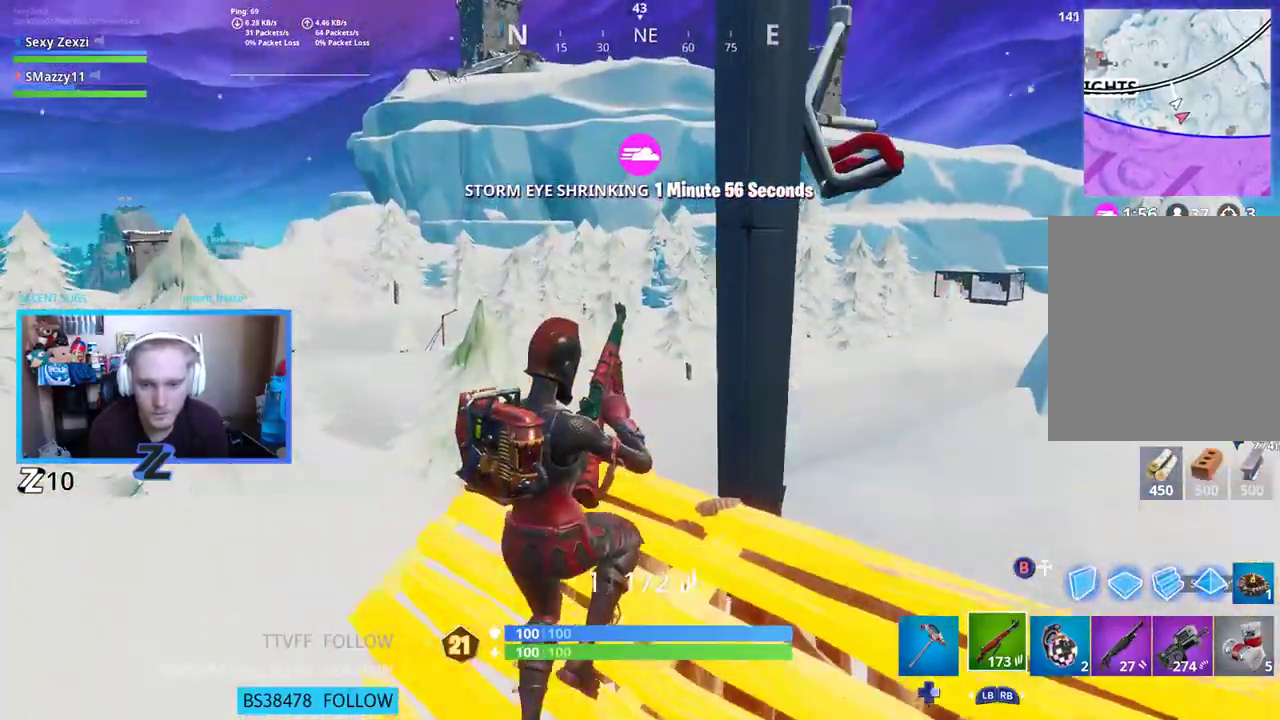
{"buttons": [], "left_stick": "down-left", "right_stick": "center", "events": [[200, "left_stick", "down-left"]]}
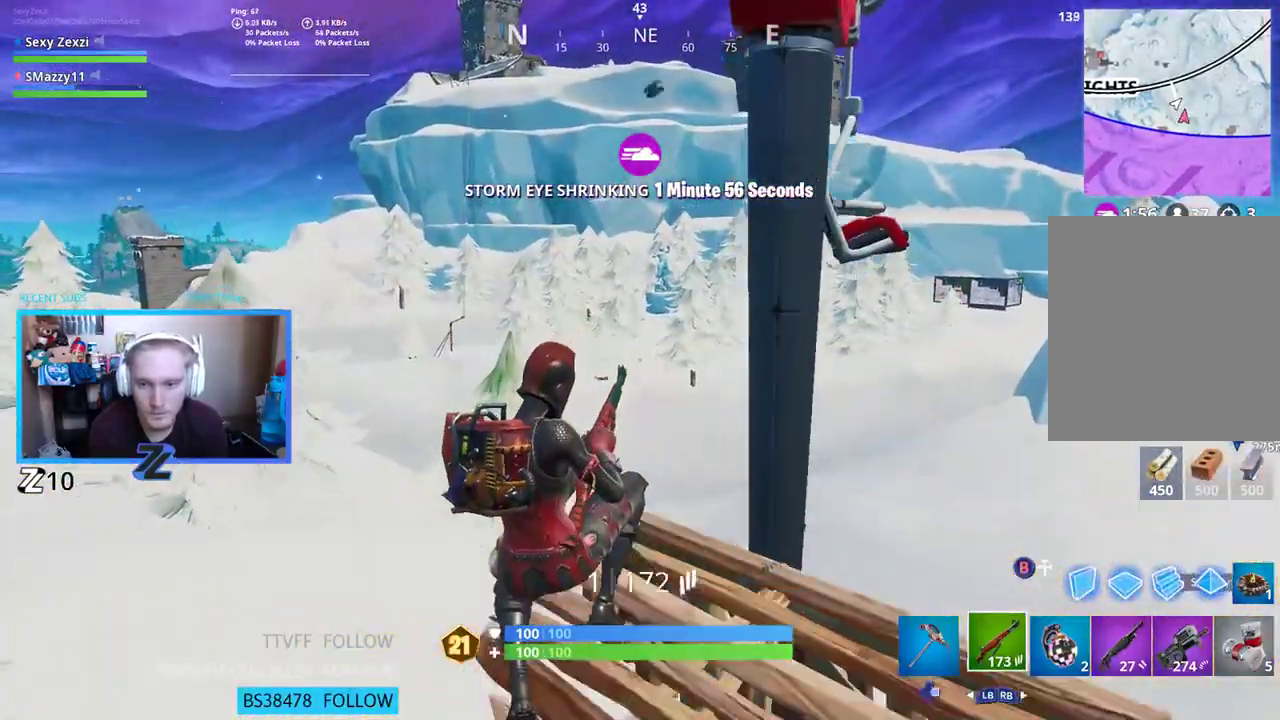
{"buttons": [], "left_stick": "left", "right_stick": "left", "events": [[16, "right_stick", "left"], [284, "left_stick", "left"], [284, "right_stick", "center"], [502, "right_stick", "left"]]}
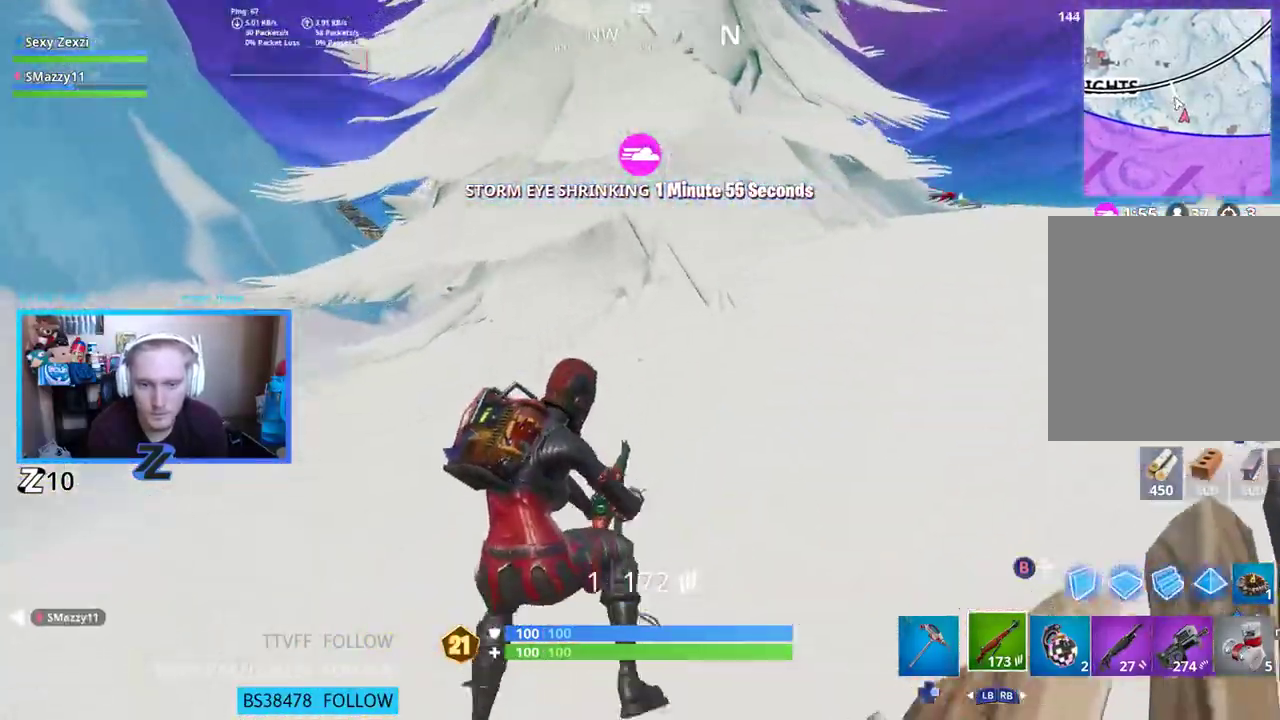
{"buttons": [], "left_stick": "up-left", "right_stick": "right", "events": [[150, "right_stick", "center"], [334, "left_stick", "up-left"], [368, "right_stick", "right"]]}
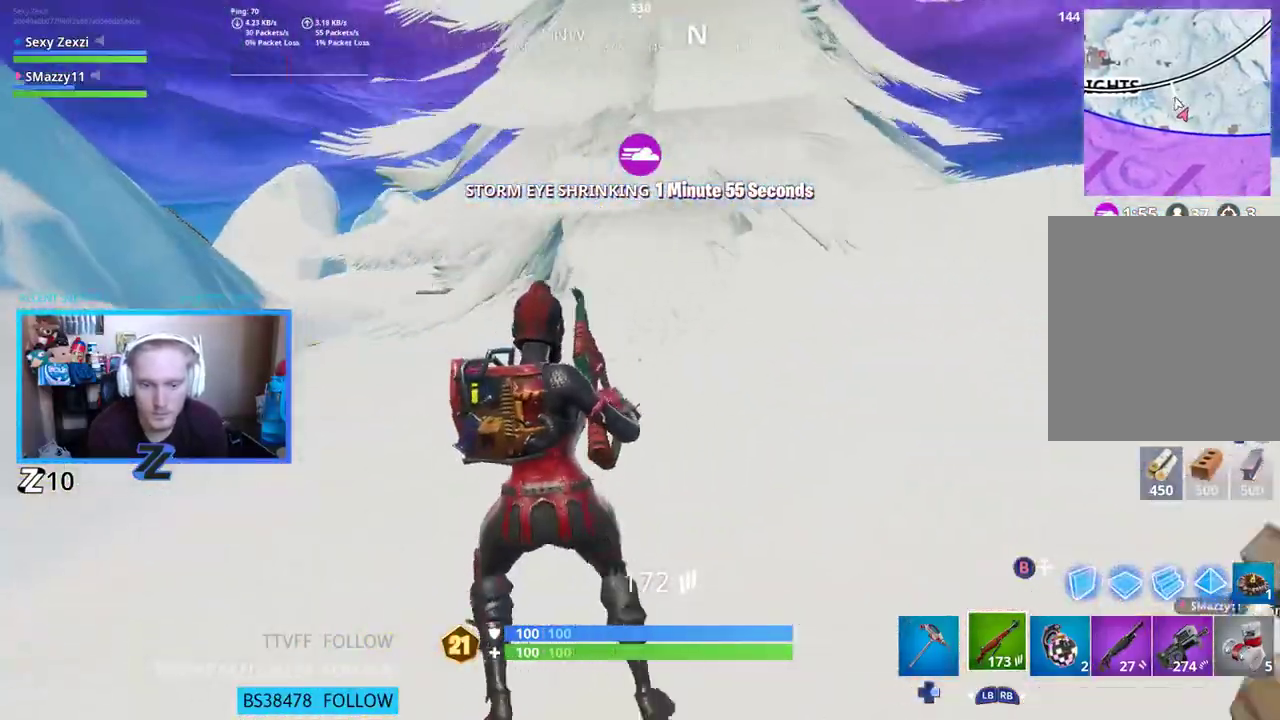
{"buttons": [], "left_stick": "up-left", "right_stick": "center", "events": [[51, "right_stick", "center"], [285, "DPAD_RIGHT", "down"], [285, "L3", "down"], [335, "DPAD_RIGHT", "up"], [452, "L3", "up"]]}
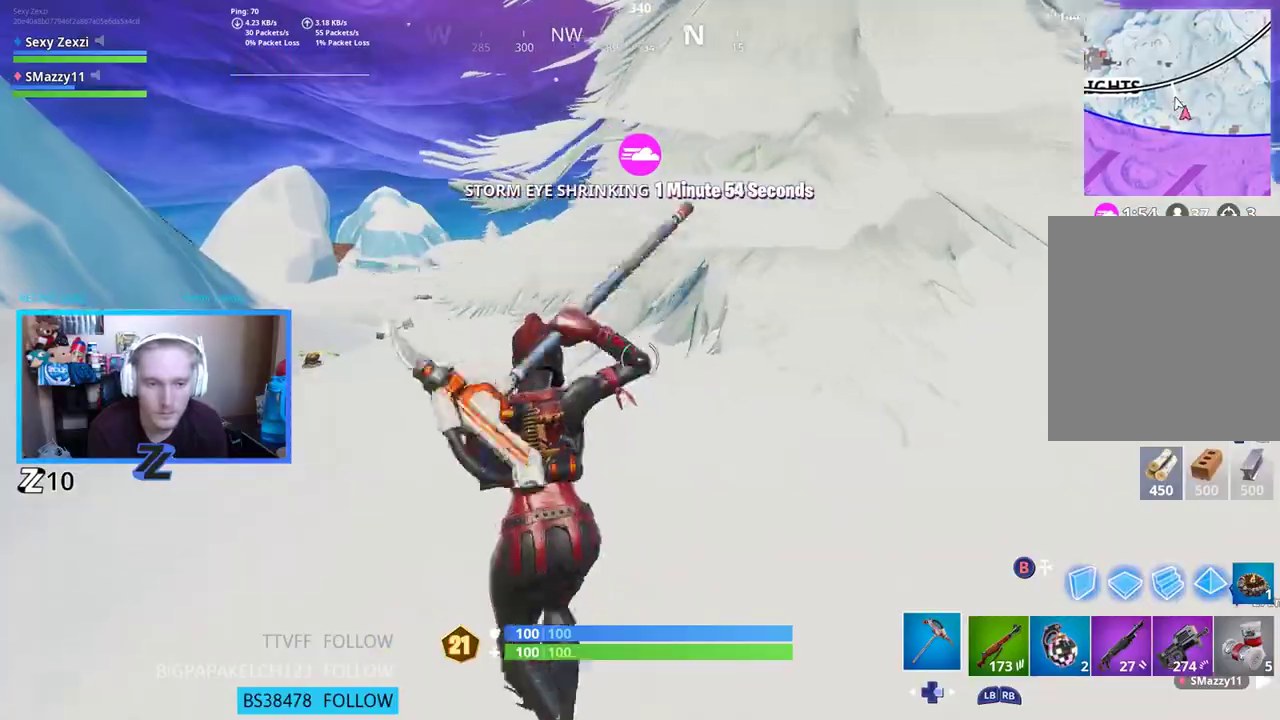
{"buttons": ["R2"], "left_stick": "down-left", "right_stick": "center", "events": [[84, "right_stick", "up-right"], [268, "R2", "down"], [402, "left_stick", "down-left"], [402, "right_stick", "center"]]}
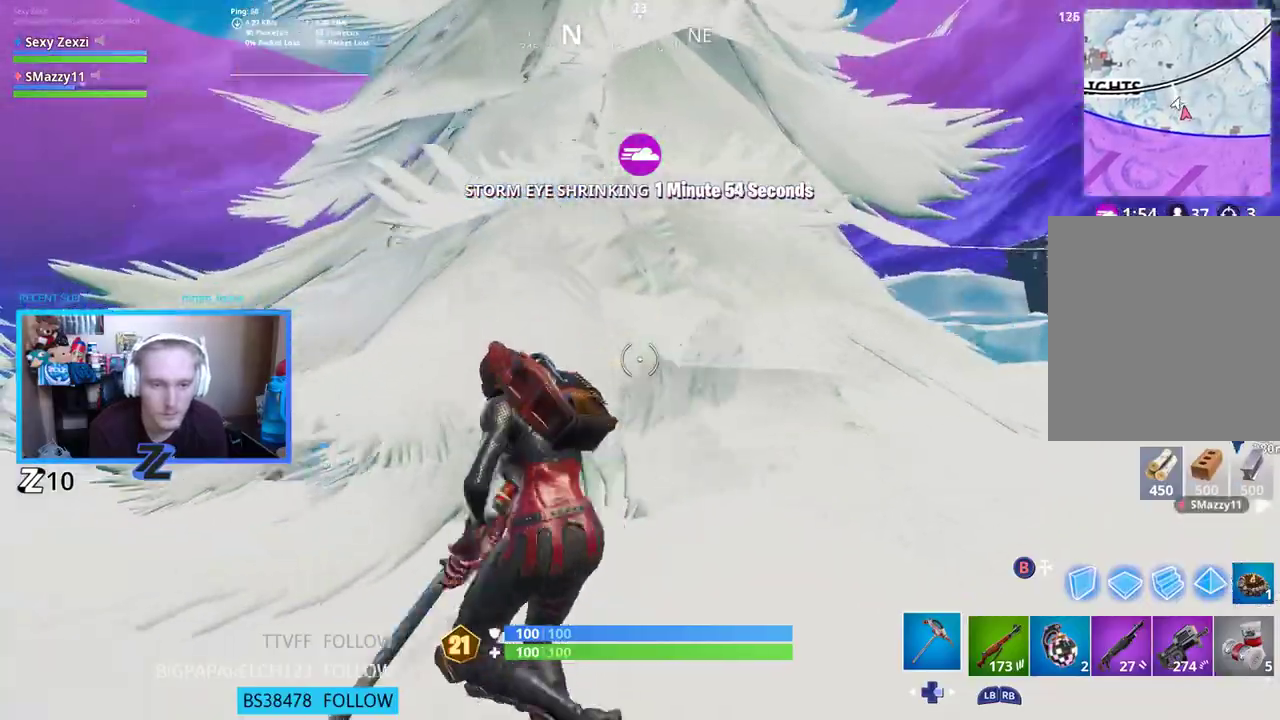
{"buttons": ["R2"], "left_stick": "down", "right_stick": "up-left", "events": [[117, "left_stick", "down-right"], [318, "right_stick", "up-left"], [451, "left_stick", "down"]]}
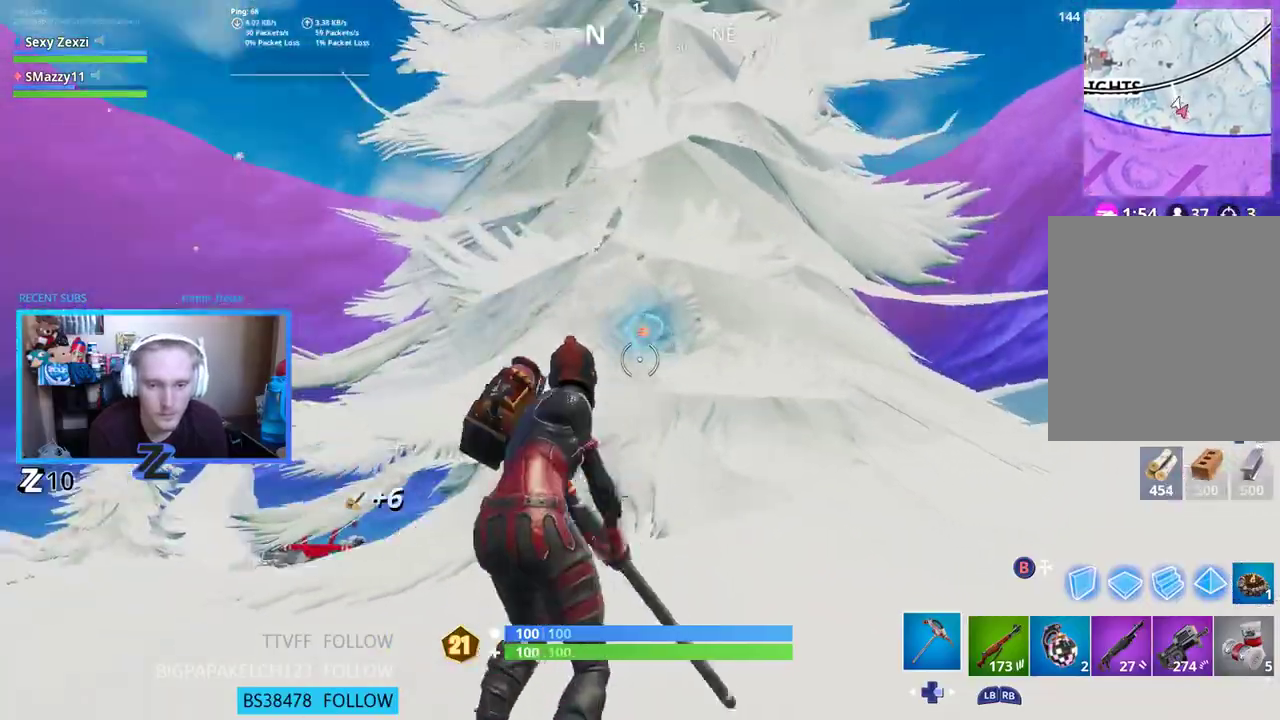
{"buttons": ["R2"], "left_stick": "right", "right_stick": "down", "events": [[33, "right_stick", "center"], [150, "left_stick", "left"], [301, "left_stick", "up"], [418, "right_stick", "down"], [435, "left_stick", "right"]]}
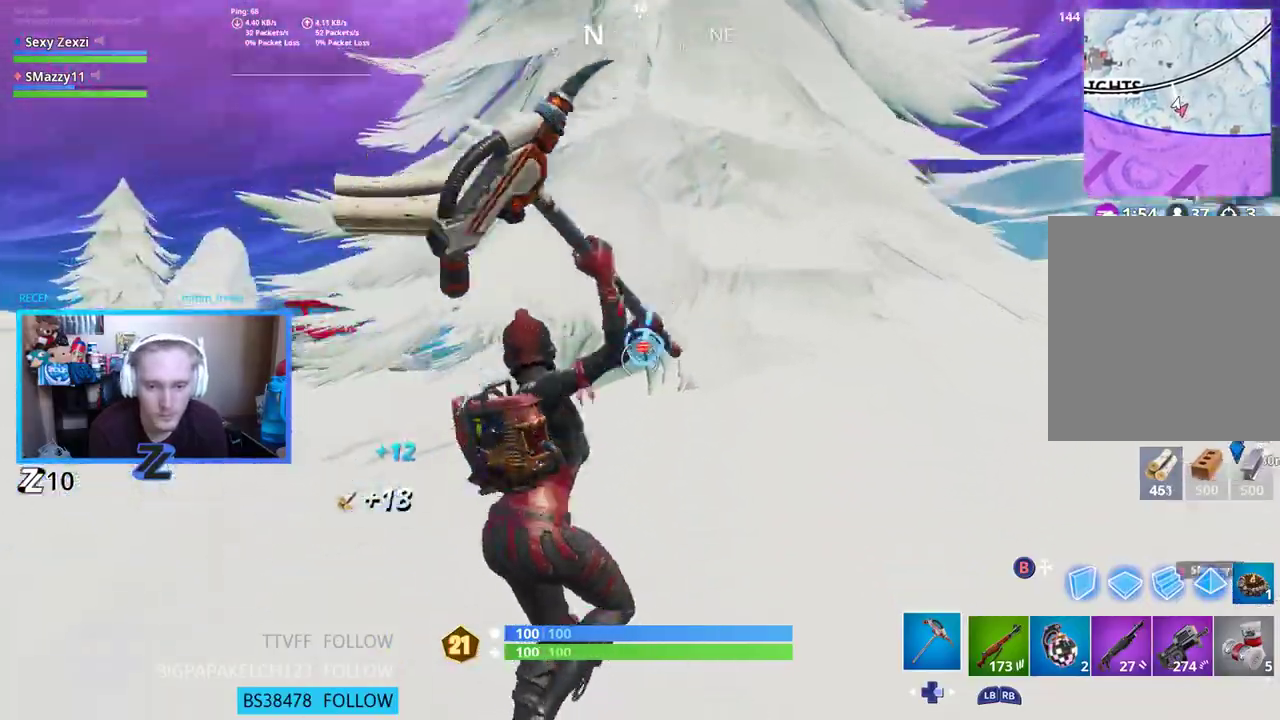
{"buttons": ["L3"], "left_stick": "up-right", "right_stick": "down", "events": [[118, "R2", "up"], [151, "left_stick", "up-right"], [185, "right_stick", "right"], [251, "R1", "down"], [369, "R1", "up"], [369, "right_stick", "down-right"], [402, "L3", "down"], [502, "right_stick", "down"]]}
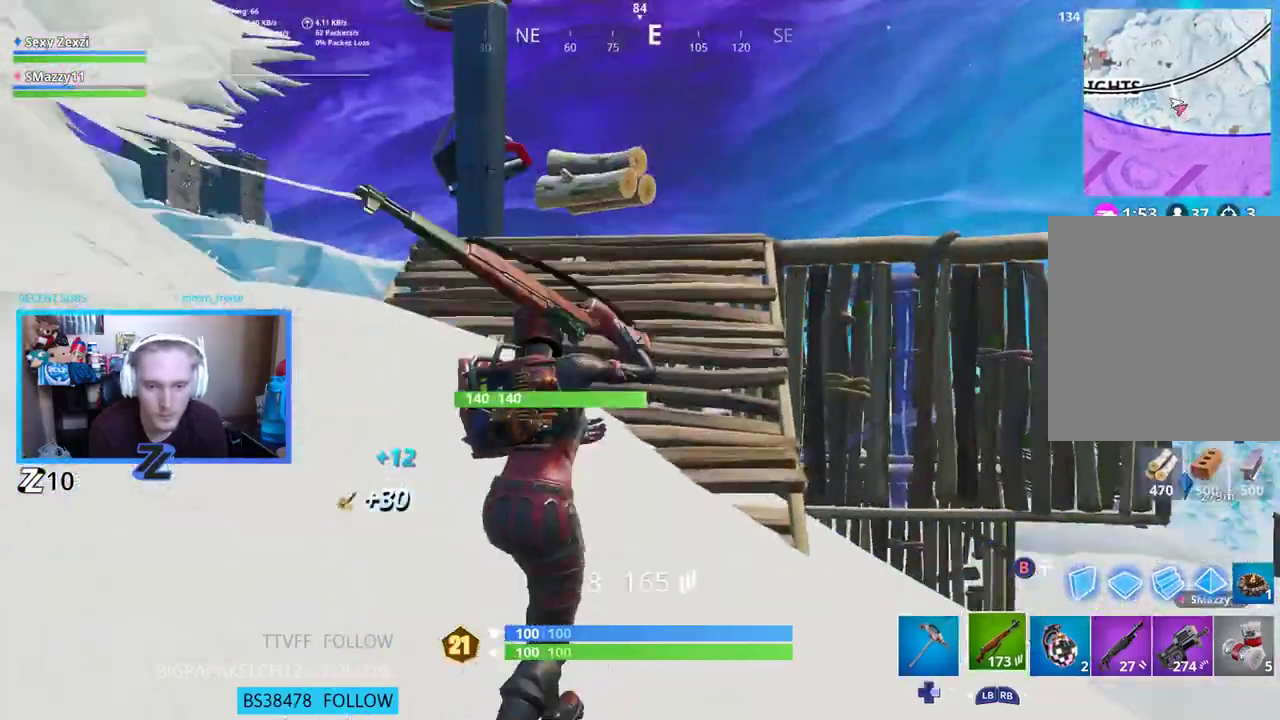
{"buttons": [], "left_stick": "up-right", "right_stick": "center", "events": [[67, "L3", "up"], [201, "A", "down"], [218, "right_stick", "center"], [268, "A", "up"]]}
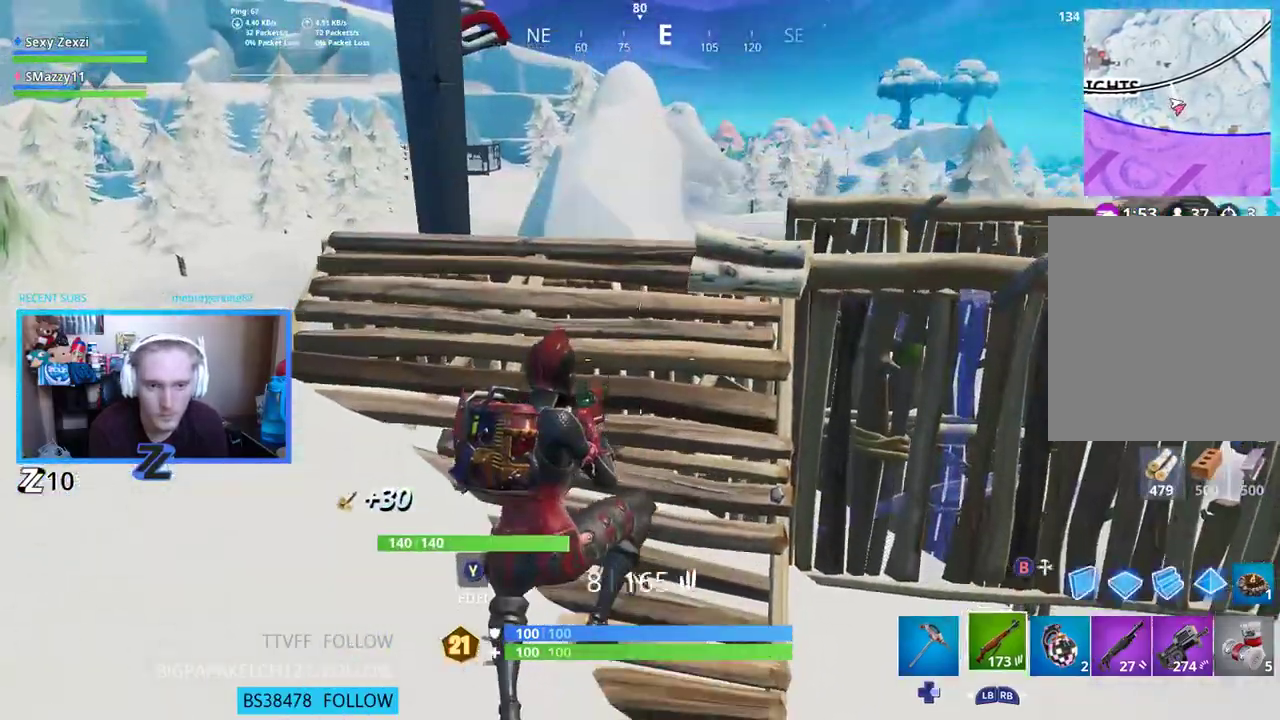
{"buttons": [], "left_stick": "up-right", "right_stick": "left", "events": [[469, "right_stick", "left"]]}
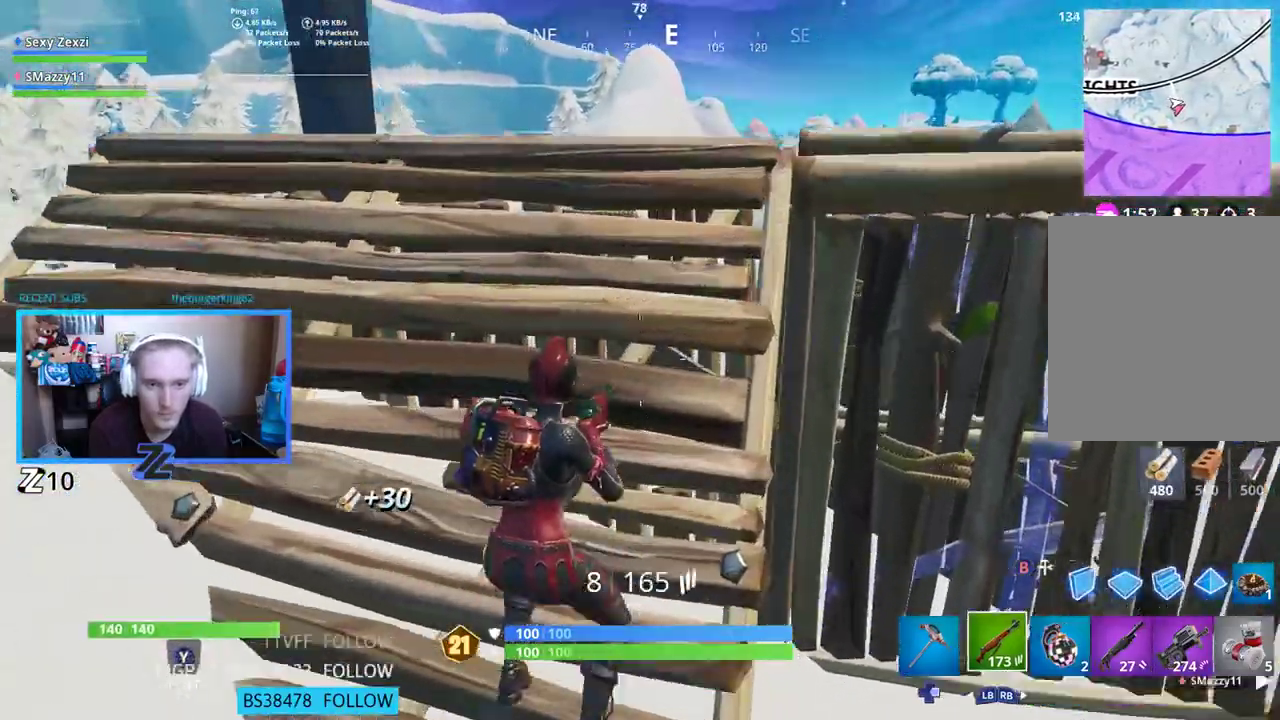
{"buttons": ["X"], "left_stick": "down-left", "right_stick": "center", "events": [[84, "R3", "down"], [151, "R3", "up"], [218, "right_stick", "center"], [335, "X", "down"], [385, "left_stick", "down-right"], [402, "X", "up"], [485, "left_stick", "down-left"], [502, "X", "down"]]}
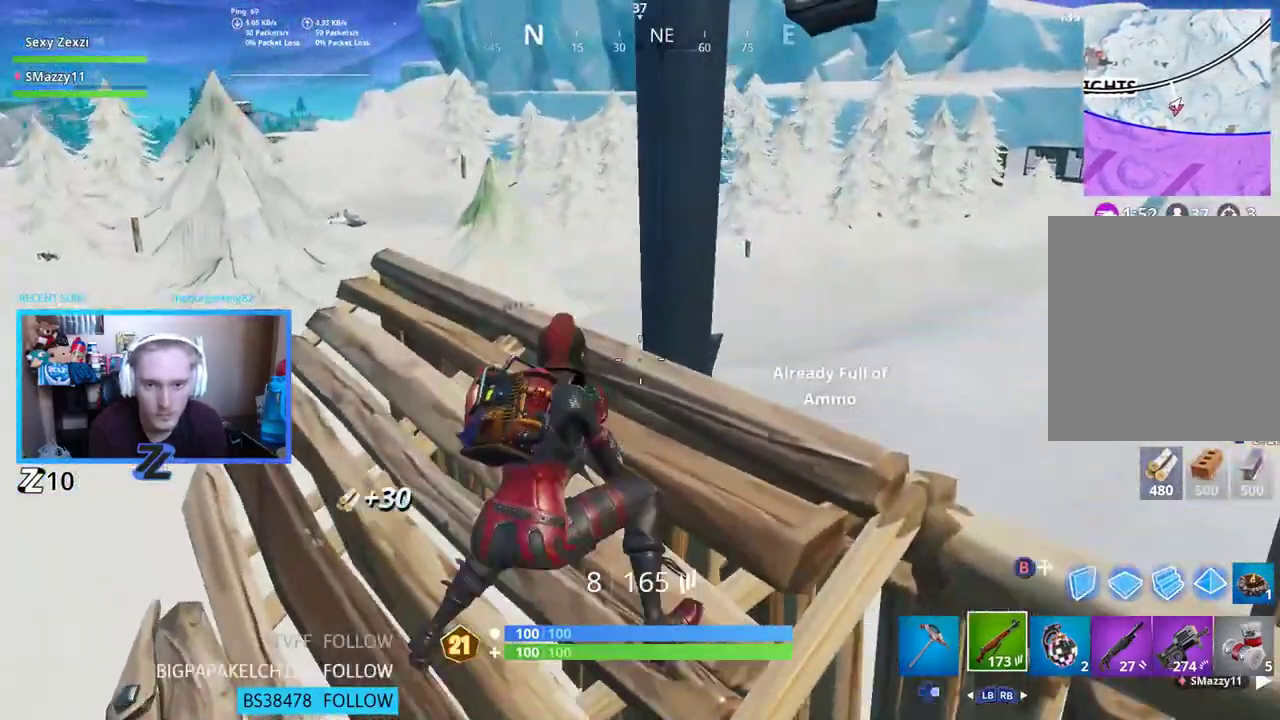
{"buttons": ["R3"], "left_stick": "down-left", "right_stick": "center", "events": [[117, "X", "up"], [469, "R3", "down"]]}
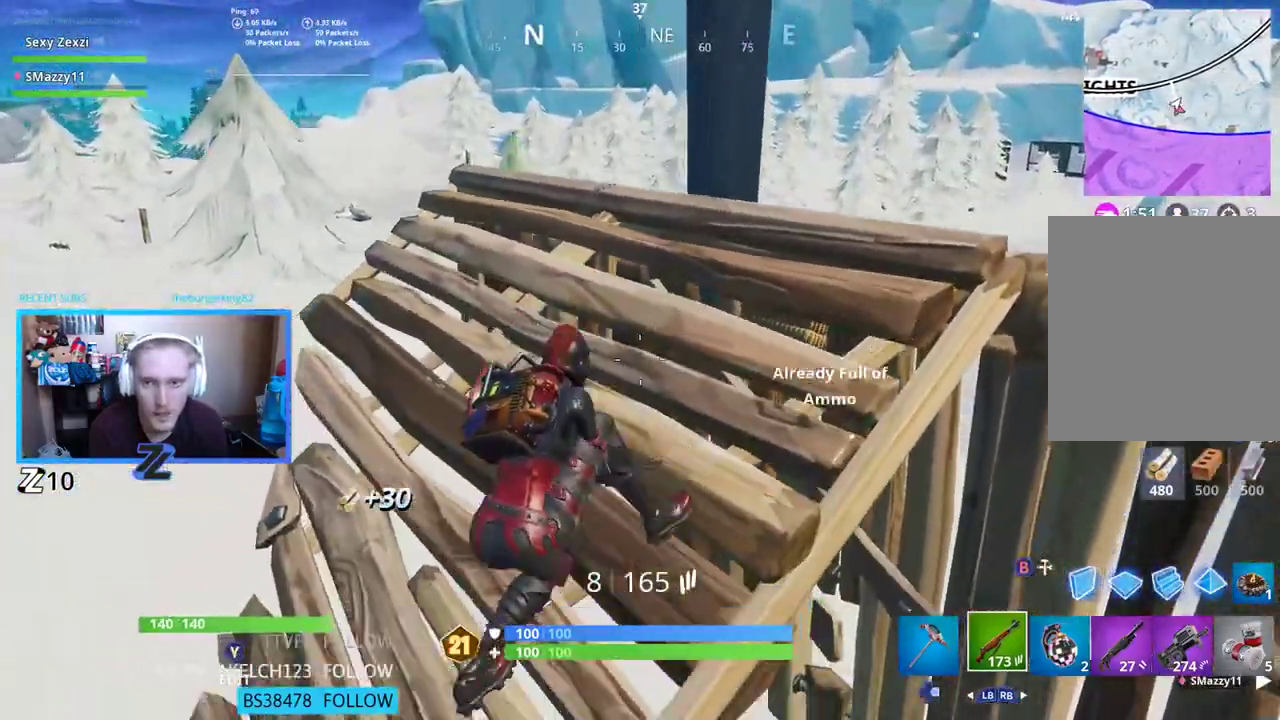
{"buttons": [], "left_stick": "up-left", "right_stick": "center", "events": [[17, "right_stick", "left"], [67, "R3", "up"], [117, "left_stick", "up-left"], [251, "L3", "down"], [285, "right_stick", "center"], [485, "L3", "up"]]}
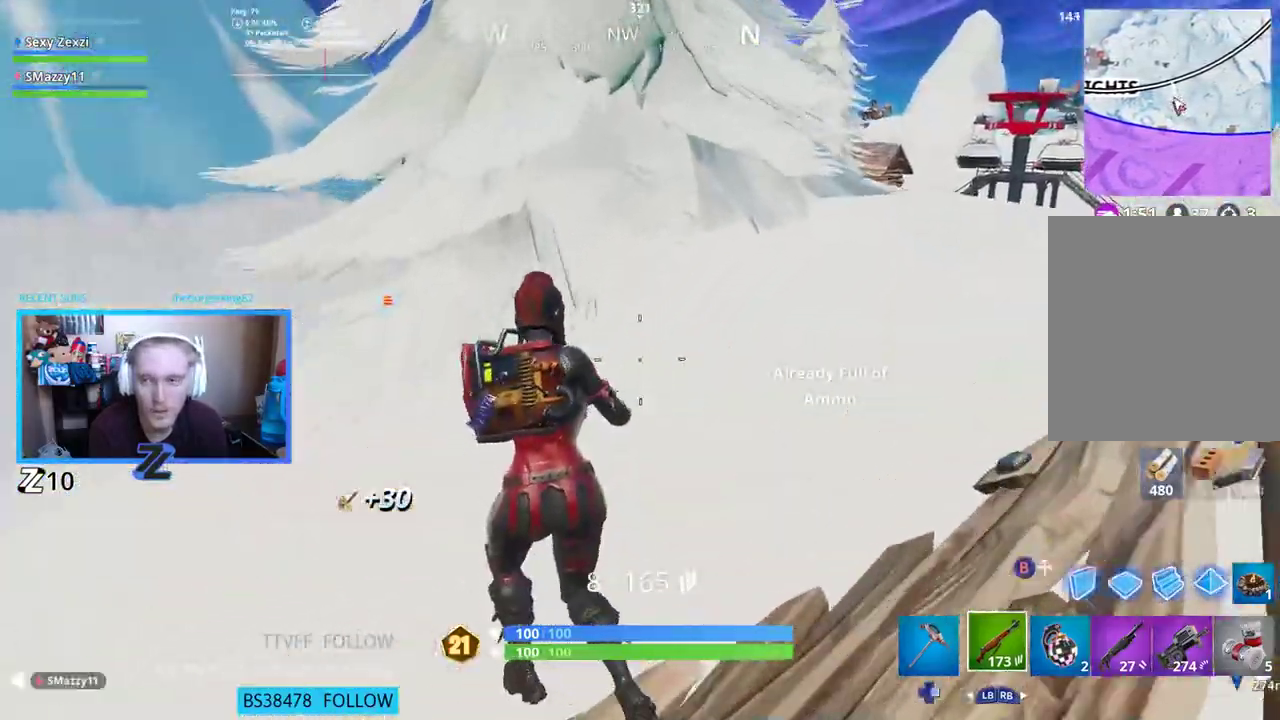
{"buttons": [], "left_stick": "up-left", "right_stick": "center", "events": [[251, "right_stick", "left"], [385, "right_stick", "center"]]}
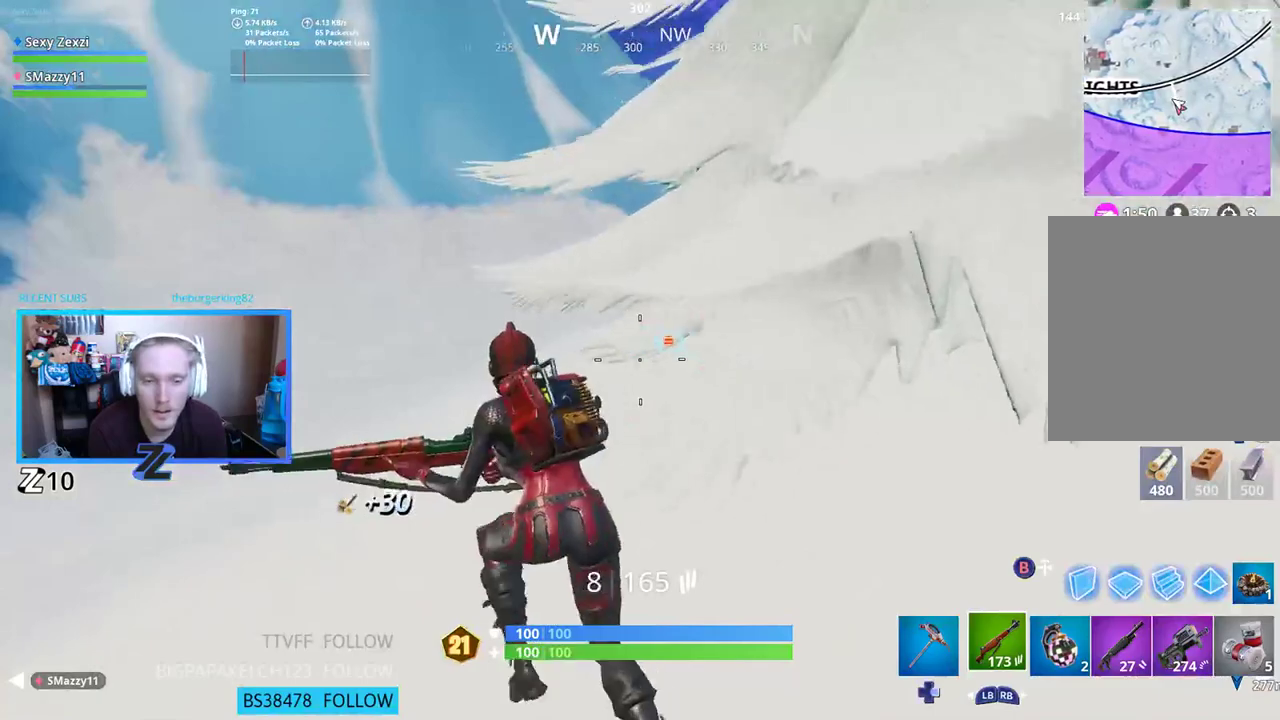
{"buttons": [], "left_stick": "up-left", "right_stick": "center", "events": [[218, "right_stick", "right"], [335, "right_stick", "center"]]}
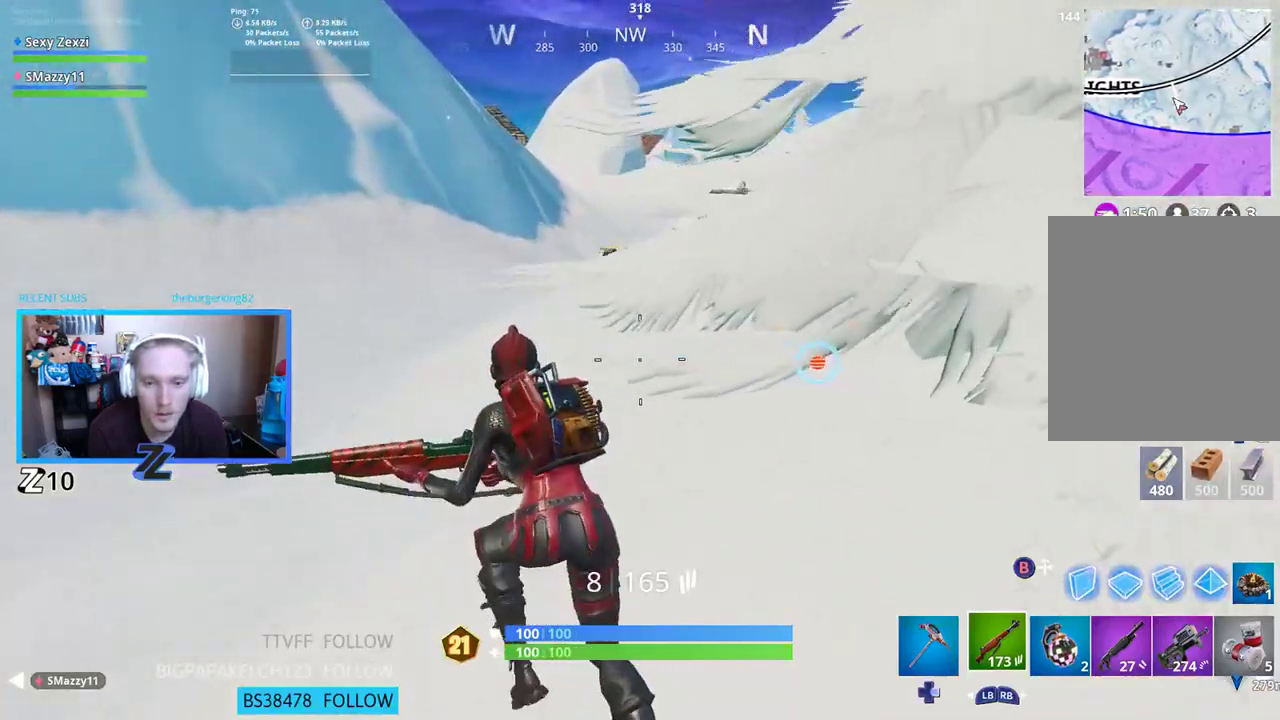
{"buttons": [], "left_stick": "up-left", "right_stick": "center", "events": []}
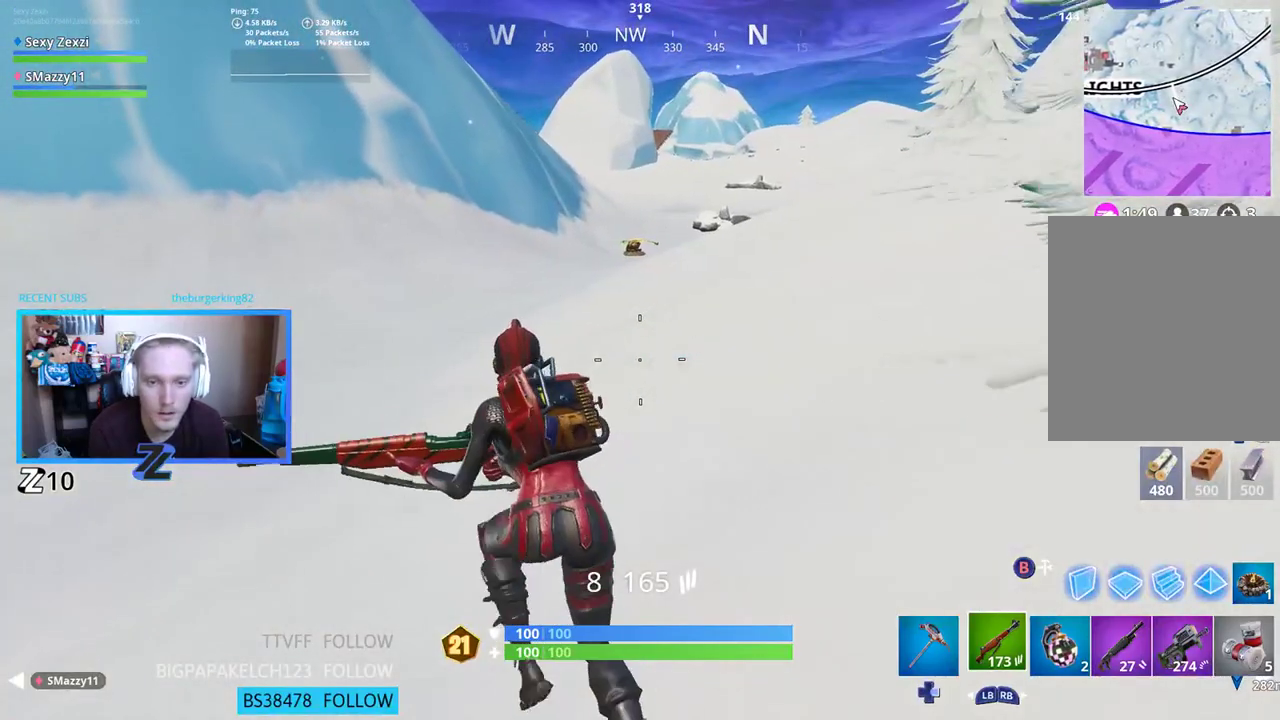
{"buttons": [], "left_stick": "up-left", "right_stick": "center", "events": [[385, "A", "down"], [452, "A", "up"]]}